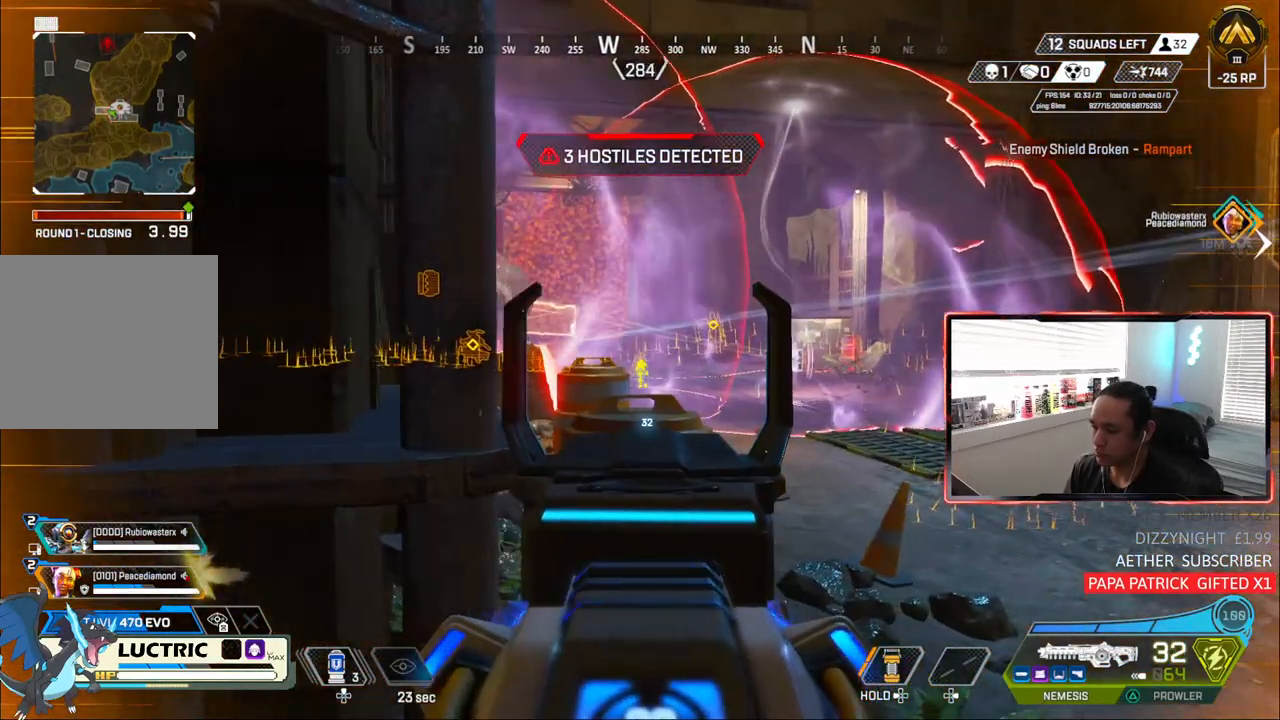
Gameplay with a controller (PlayStation layout); each line is a JSON object with the inputs held at the frame after it. "events" lists button and stick changes between this image and that frame as [ms after this image, input, new state], when the widget could be followed in between. Not read: R1 START.
{"buttons": ["L1"], "left_stick": "right", "right_stick": "left", "events": [[50, "left_stick", "up-left"], [183, "left_stick", "right"], [367, "right_stick", "left"]]}
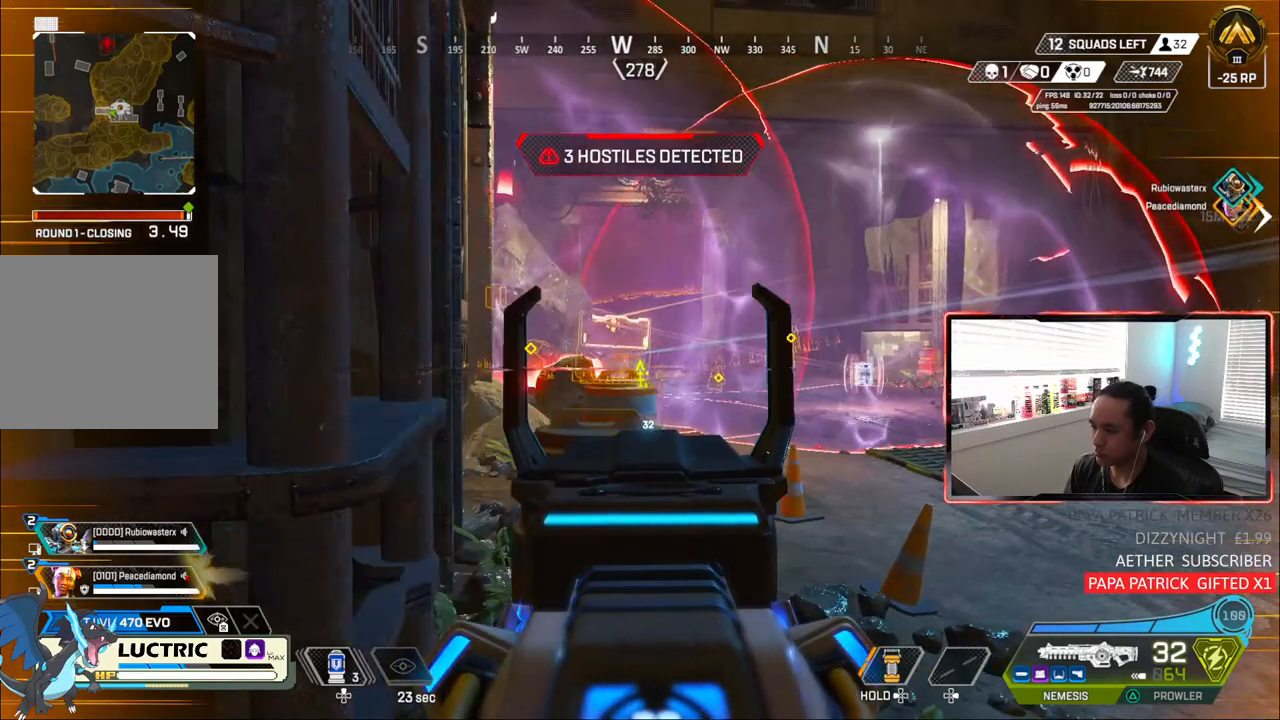
{"buttons": ["L1"], "left_stick": "center", "right_stick": "down", "events": [[117, "right_stick", "center"], [383, "right_stick", "down"], [483, "left_stick", "center"]]}
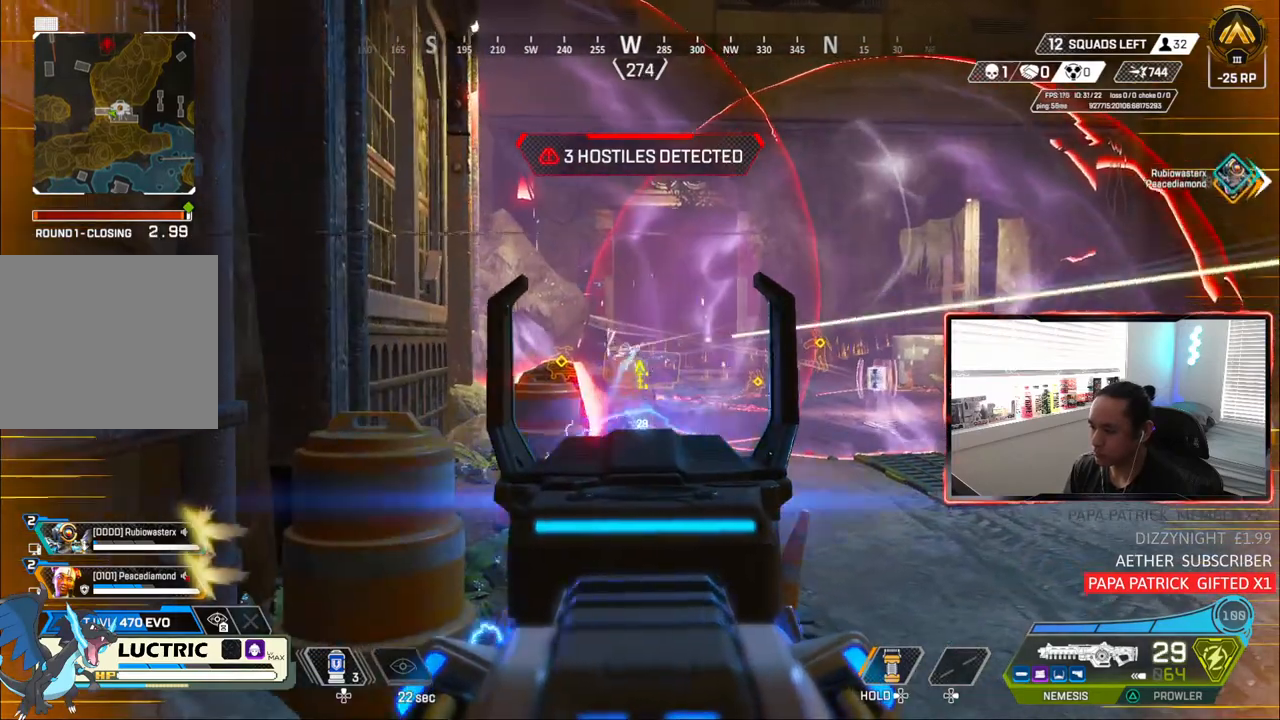
{"buttons": ["L1"], "left_stick": "left", "right_stick": "center", "events": [[17, "right_stick", "center"], [50, "left_stick", "left"], [183, "left_stick", "right"], [450, "left_stick", "left"]]}
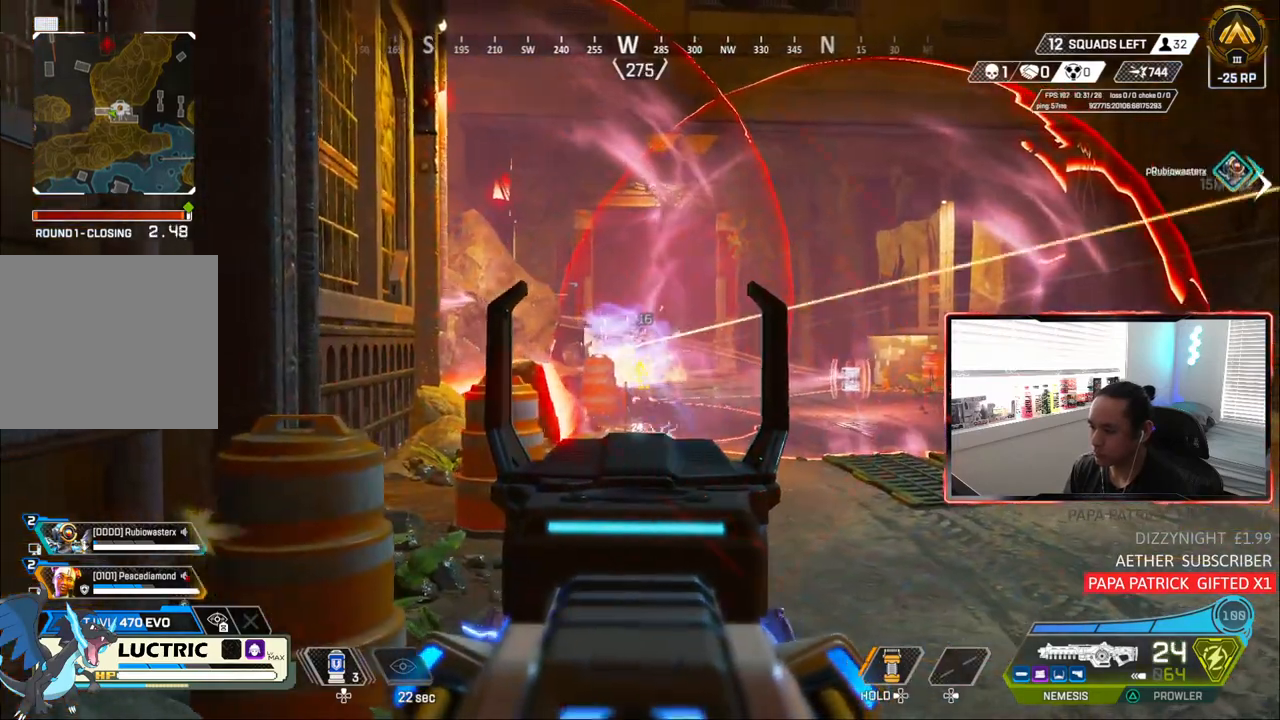
{"buttons": ["L1"], "left_stick": "left", "right_stick": "center", "events": [[250, "right_stick", "right"], [333, "right_stick", "center"]]}
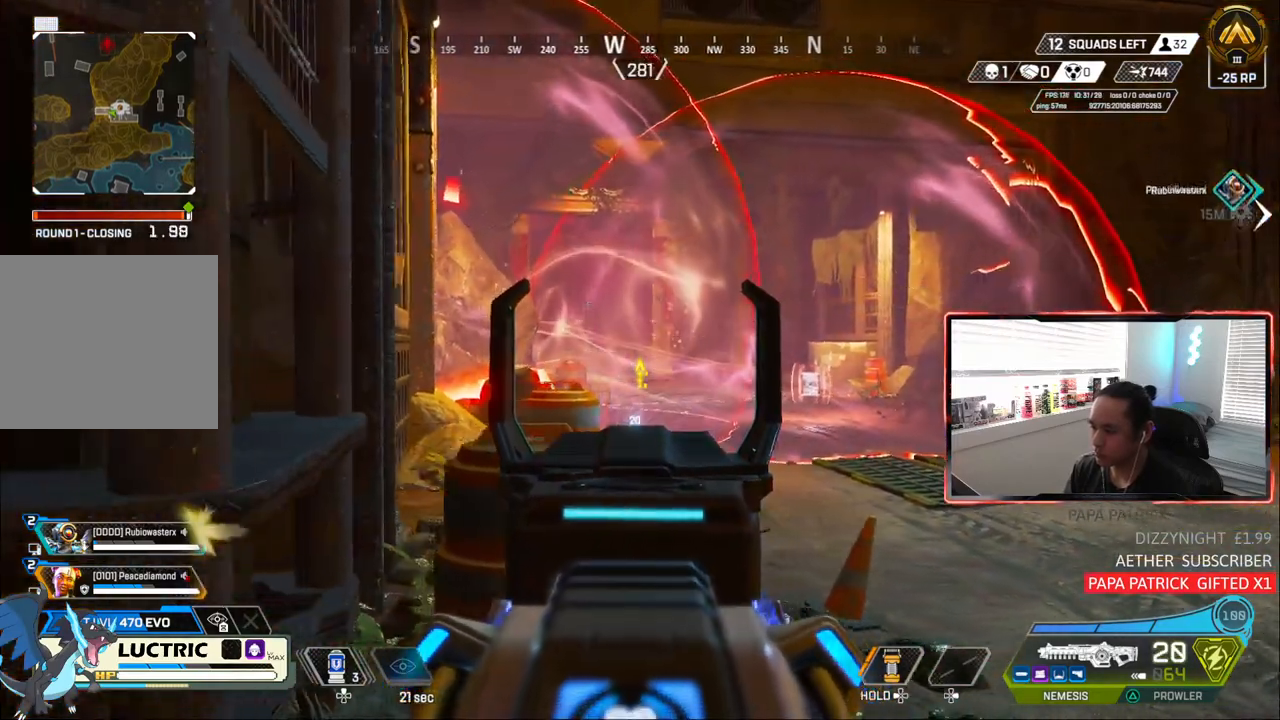
{"buttons": ["L1"], "left_stick": "center", "right_stick": "center", "events": [[417, "left_stick", "center"]]}
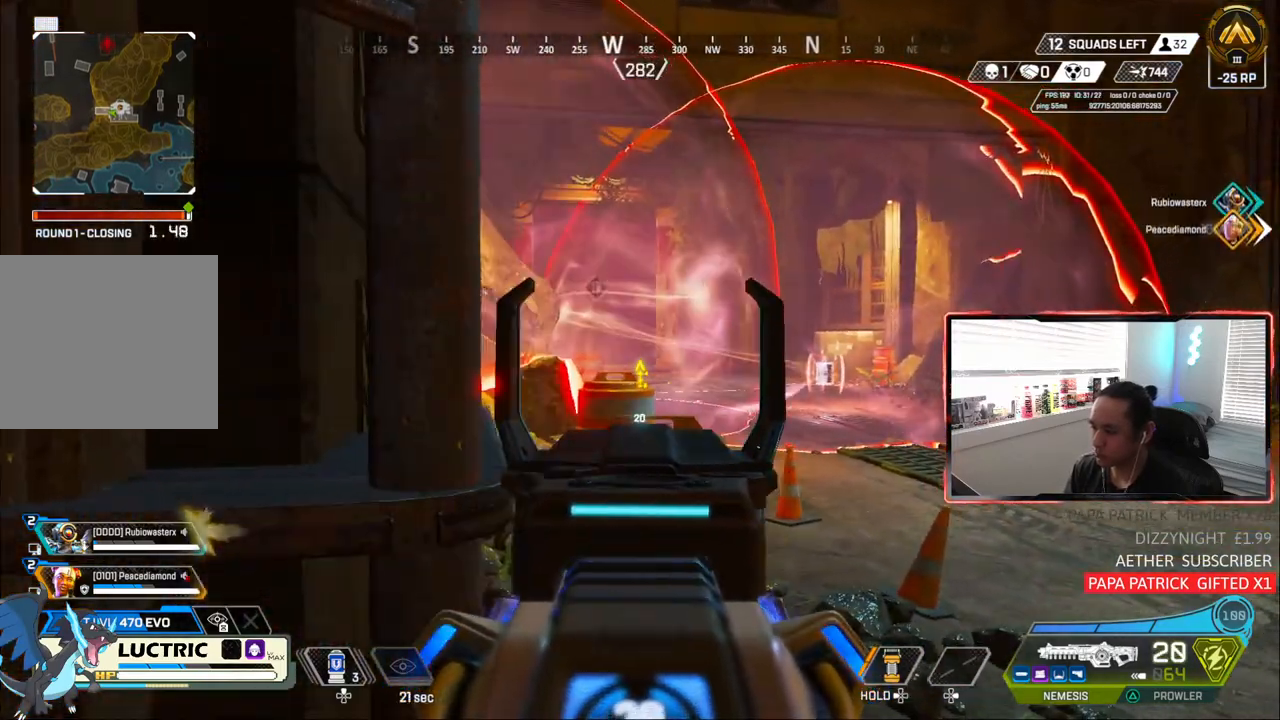
{"buttons": ["L1"], "left_stick": "left", "right_stick": "center", "events": [[217, "left_stick", "right"], [383, "left_stick", "left"]]}
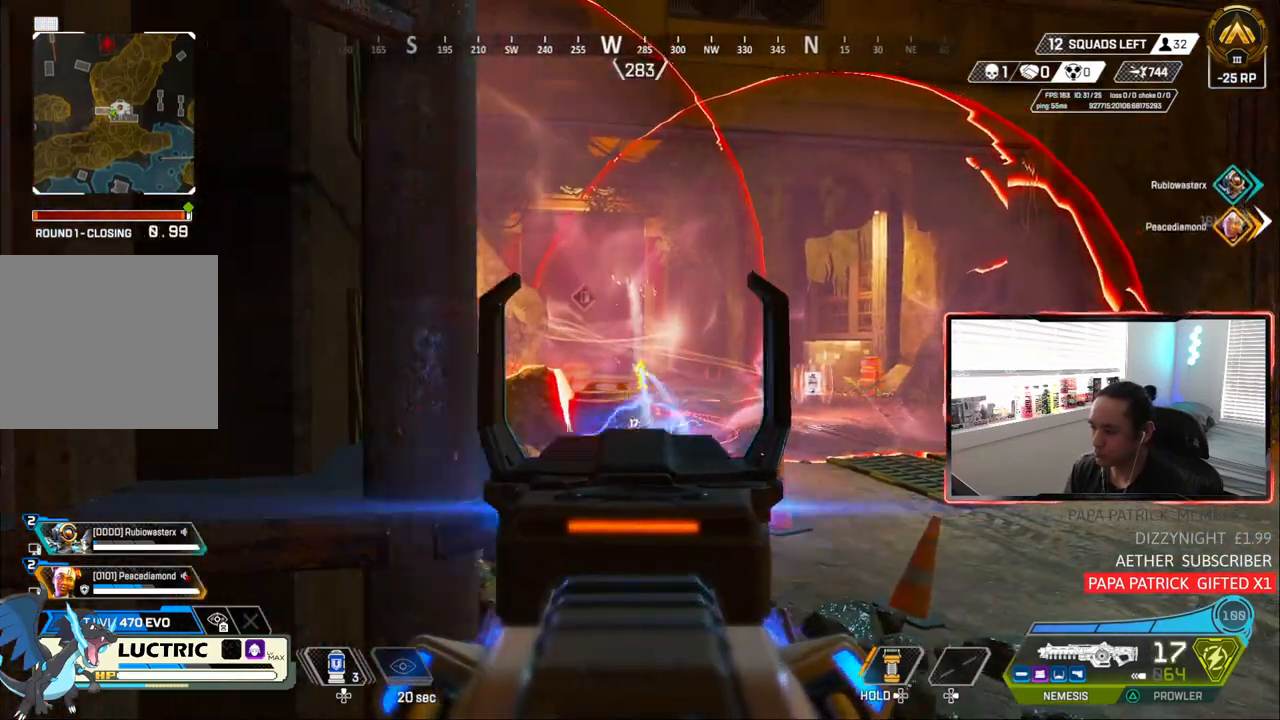
{"buttons": ["L1", "L3"], "left_stick": "down-left", "right_stick": "center", "events": [[67, "left_stick", "center"], [117, "left_stick", "right"], [283, "left_stick", "center"], [417, "left_stick", "down-left"], [500, "L3", "down"]]}
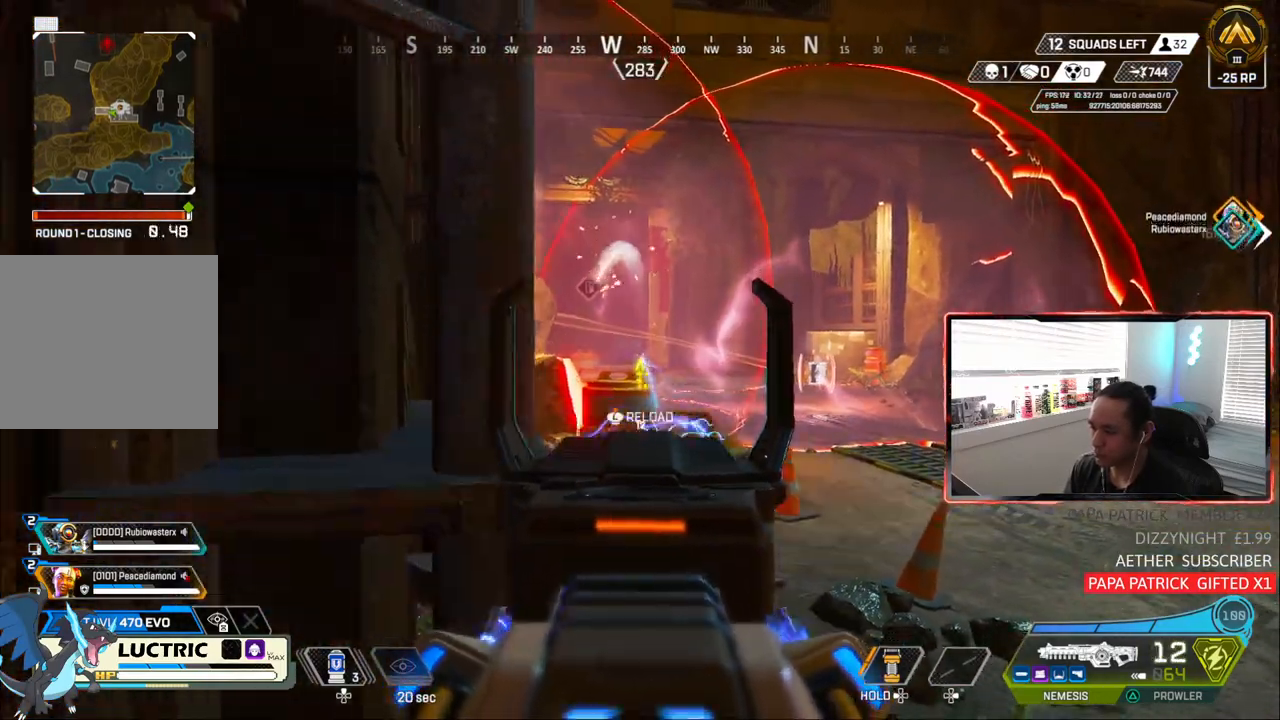
{"buttons": ["CIRCLE"], "left_stick": "center", "right_stick": "center", "events": [[50, "L1", "up"], [83, "L3", "up"], [100, "left_stick", "left"], [150, "CIRCLE", "down"], [150, "L3", "down"], [217, "L3", "up"], [417, "left_stick", "center"]]}
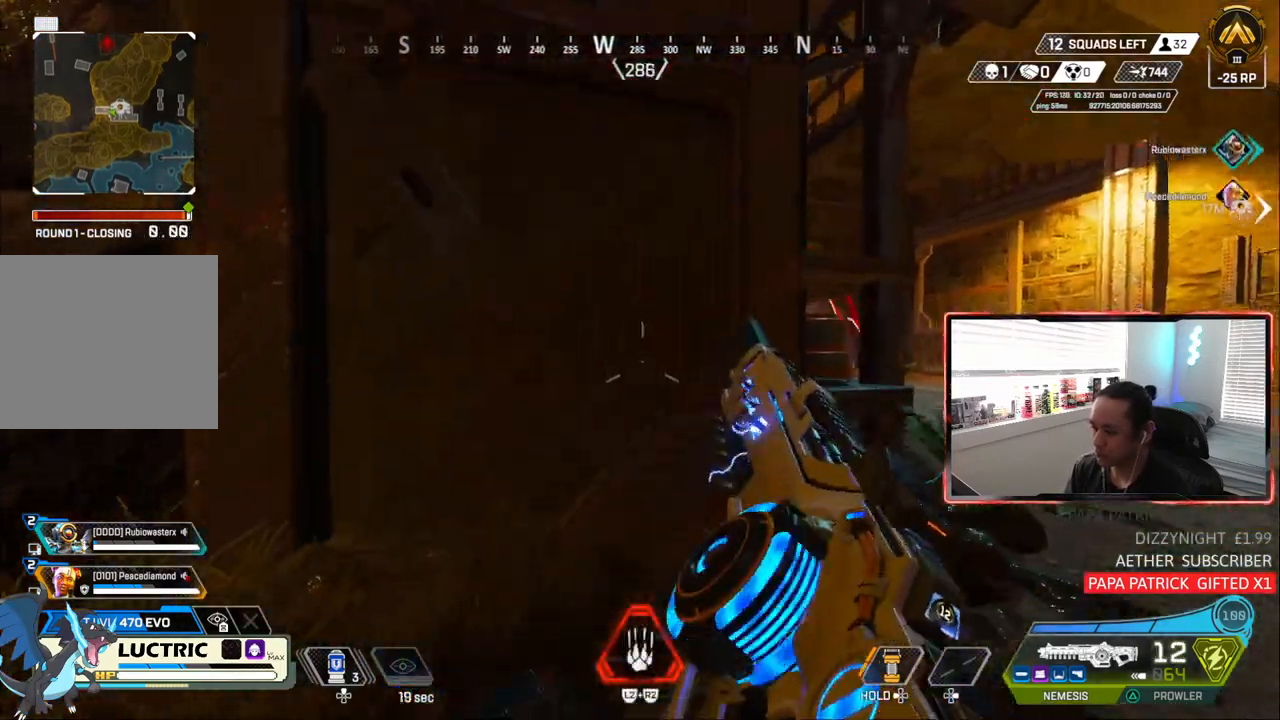
{"buttons": [], "left_stick": "center", "right_stick": "center", "events": [[283, "CIRCLE", "up"]]}
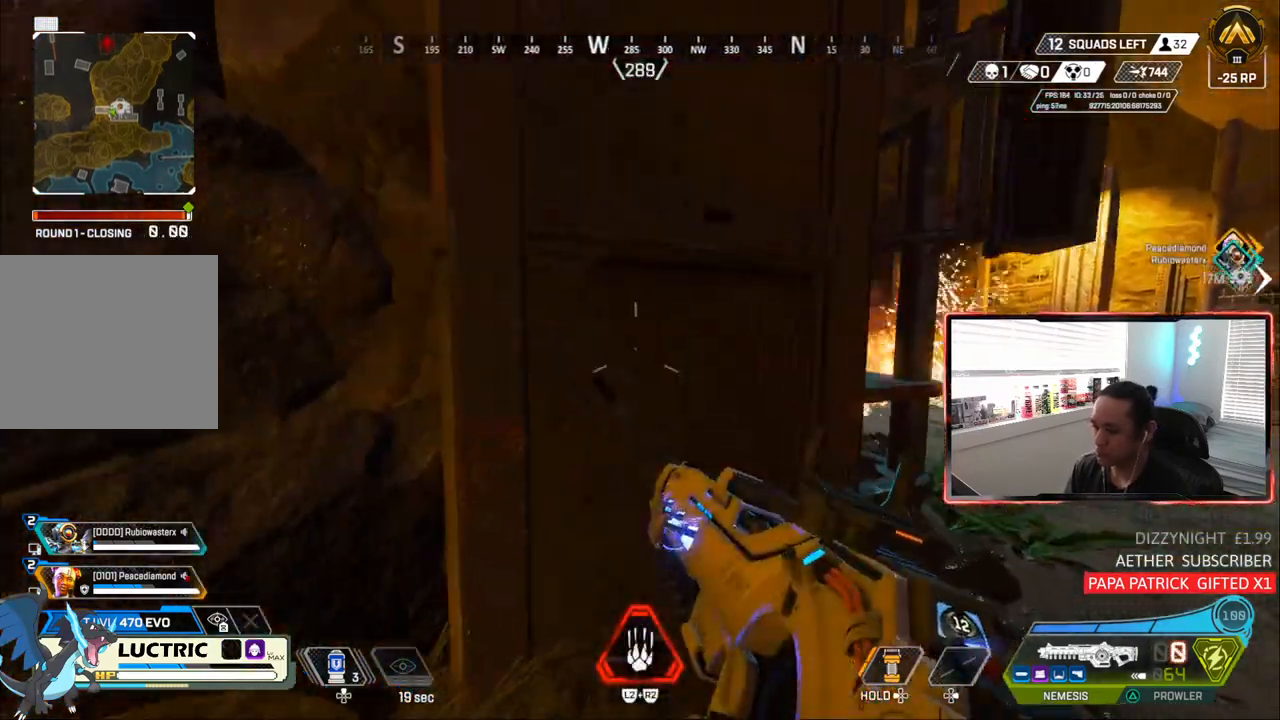
{"buttons": ["DPAD_UP"], "left_stick": "down-left", "right_stick": "center", "events": [[100, "CIRCLE", "down"], [283, "left_stick", "up-right"], [350, "CIRCLE", "up"], [483, "DPAD_UP", "down"], [500, "left_stick", "down-left"]]}
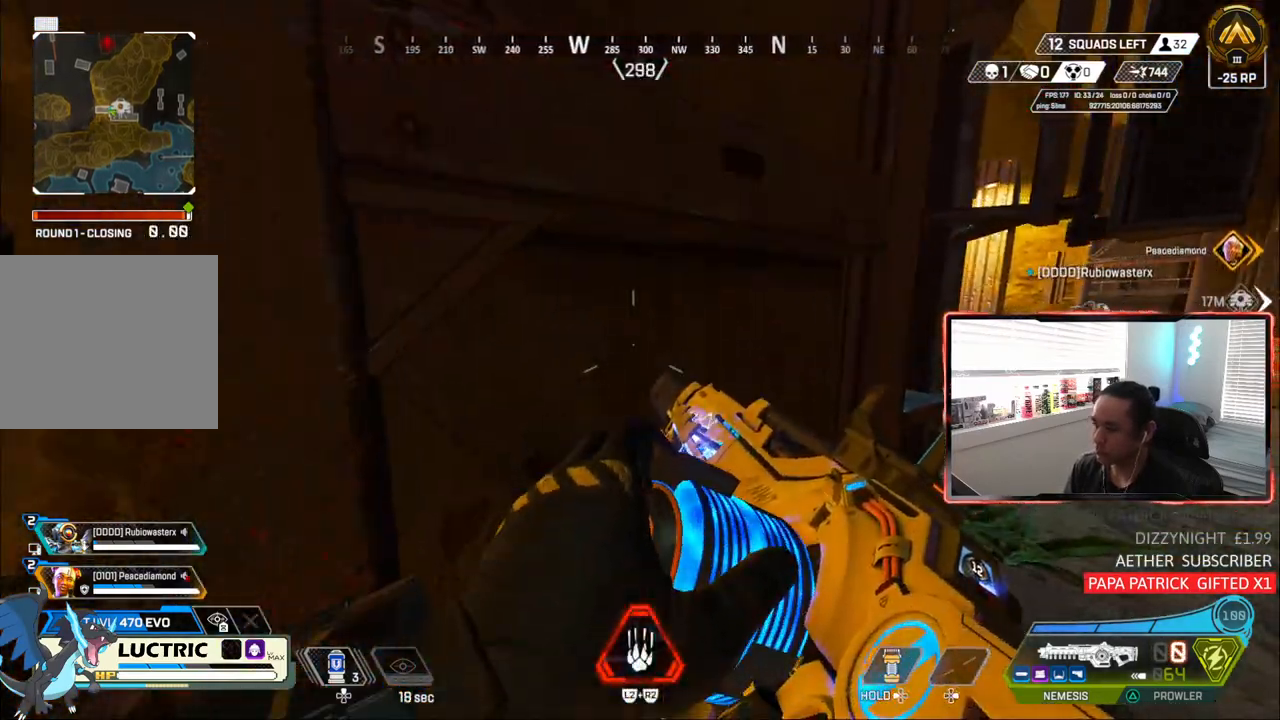
{"buttons": [], "left_stick": "right", "right_stick": "center", "events": [[183, "right_stick", "down-right"], [267, "left_stick", "center"], [333, "left_stick", "right"], [417, "DPAD_UP", "up"], [450, "right_stick", "center"]]}
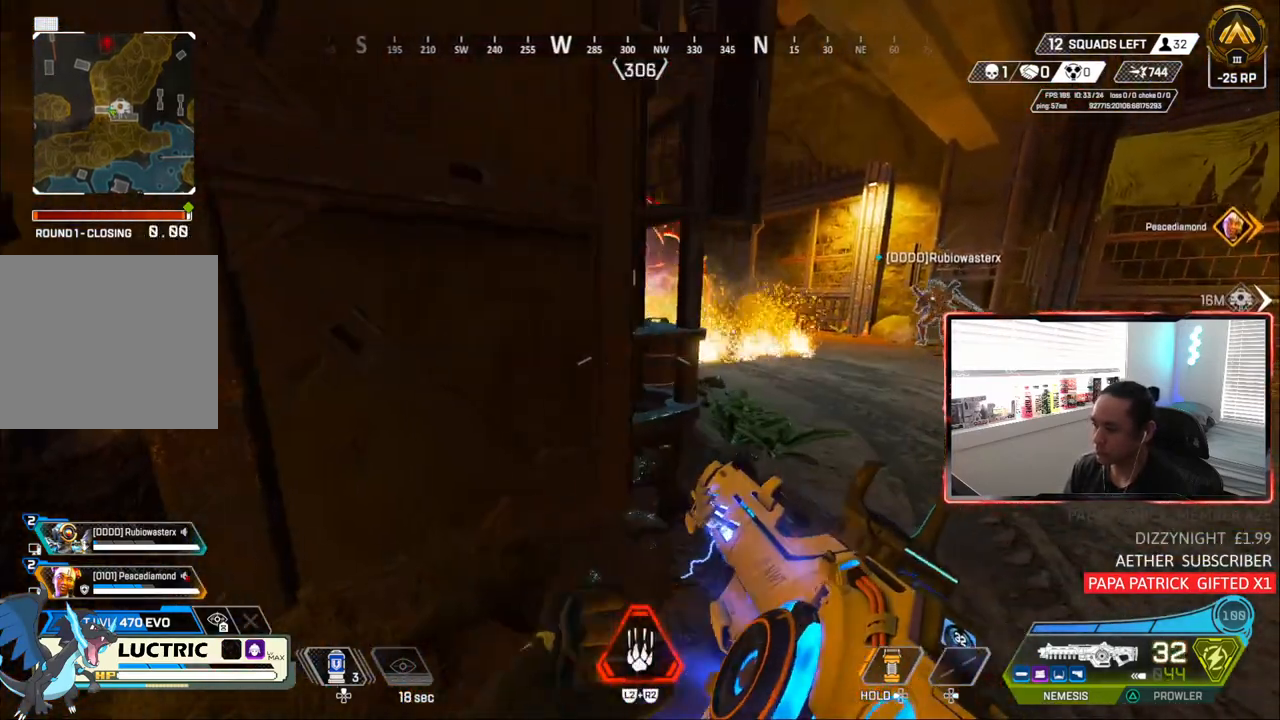
{"buttons": ["DPAD_UP"], "left_stick": "center", "right_stick": "center", "events": [[100, "left_stick", "down"], [300, "left_stick", "center"], [483, "DPAD_UP", "down"]]}
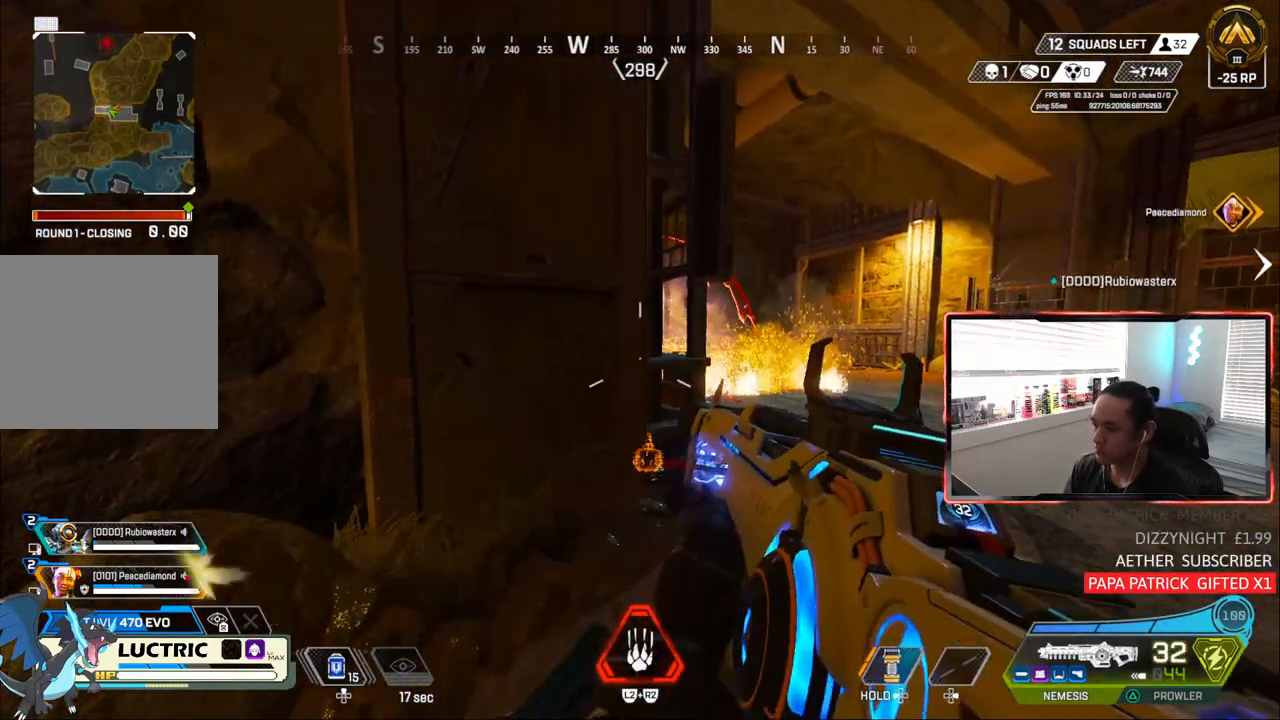
{"buttons": [], "left_stick": "left", "right_stick": "right", "events": [[50, "DPAD_UP", "up"], [133, "left_stick", "up-left"], [267, "left_stick", "left"], [383, "right_stick", "right"]]}
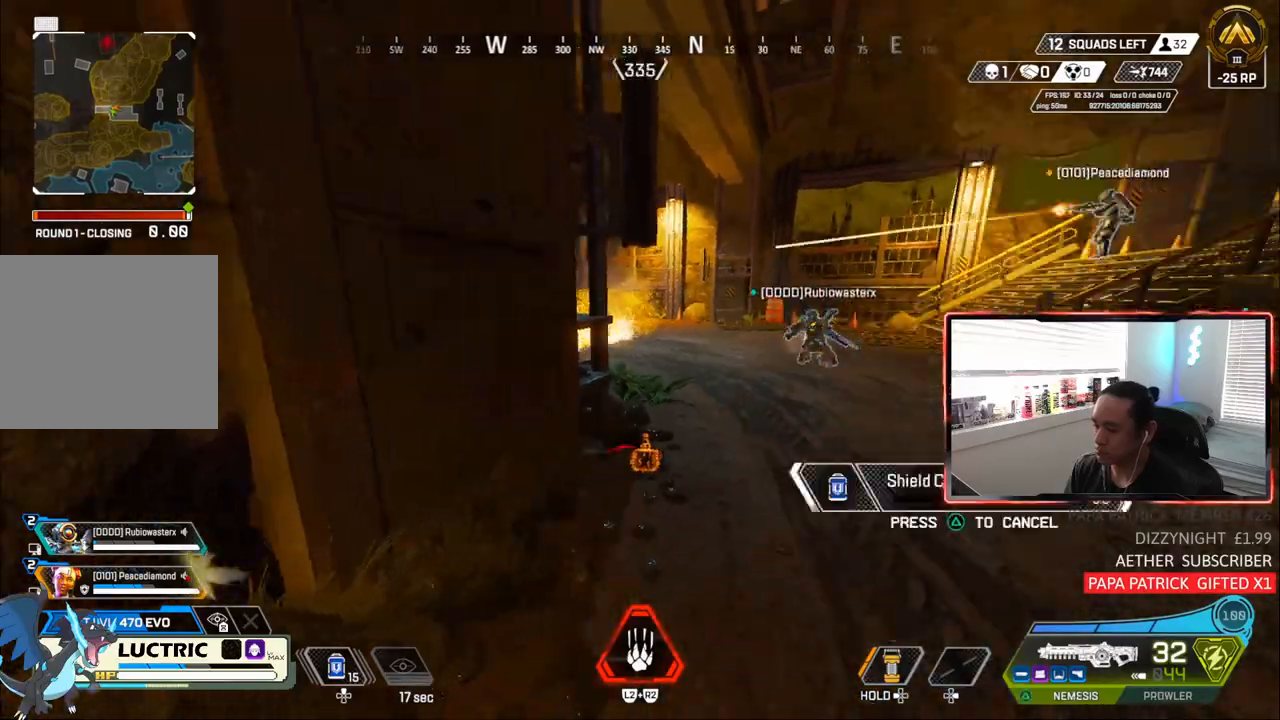
{"buttons": [], "left_stick": "down", "right_stick": "center", "events": [[50, "left_stick", "down-left"], [300, "right_stick", "center"], [400, "left_stick", "down"]]}
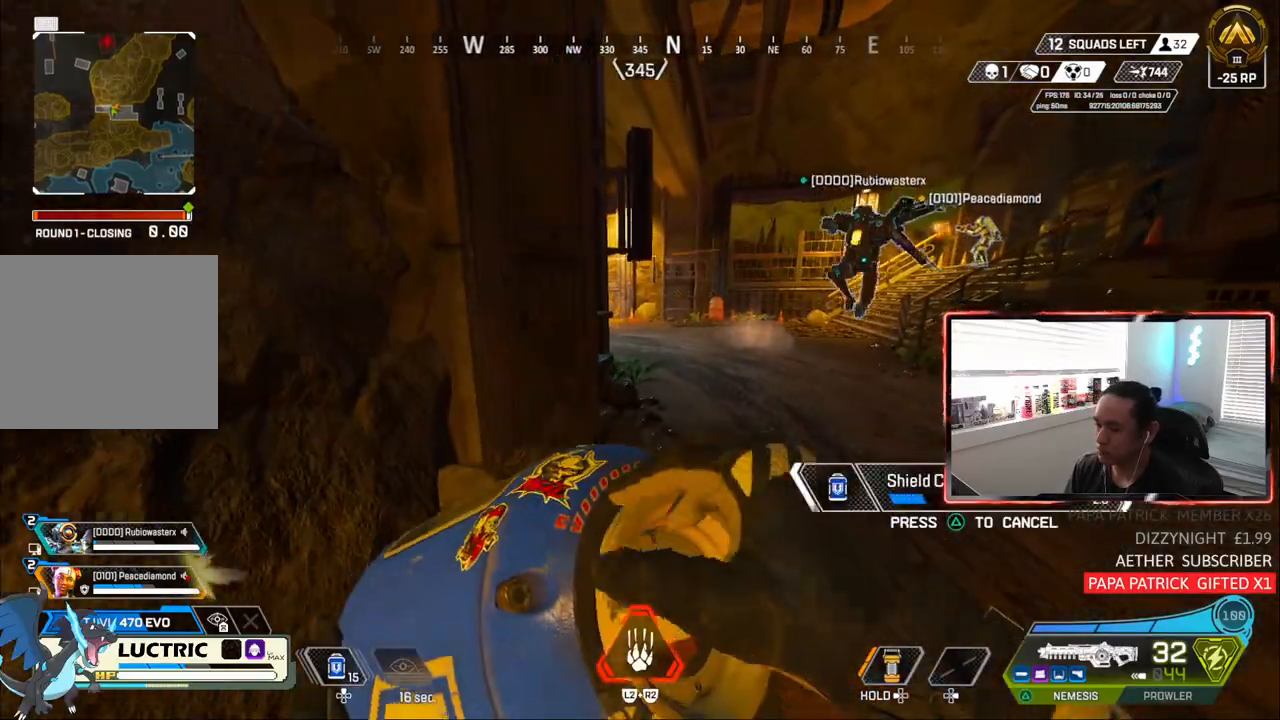
{"buttons": [], "left_stick": "center", "right_stick": "center", "events": [[200, "CROSS", "down"], [333, "CROSS", "up"], [417, "left_stick", "center"]]}
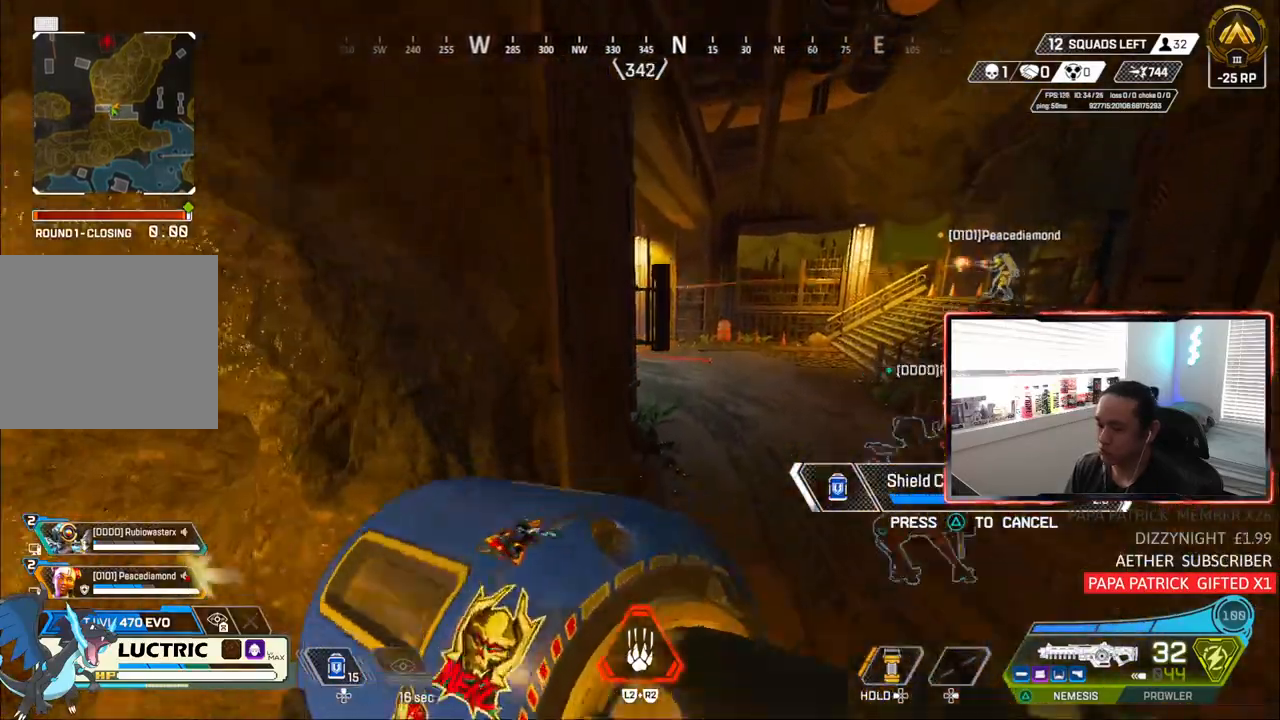
{"buttons": [], "left_stick": "up-right", "right_stick": "center", "events": [[117, "left_stick", "up-right"]]}
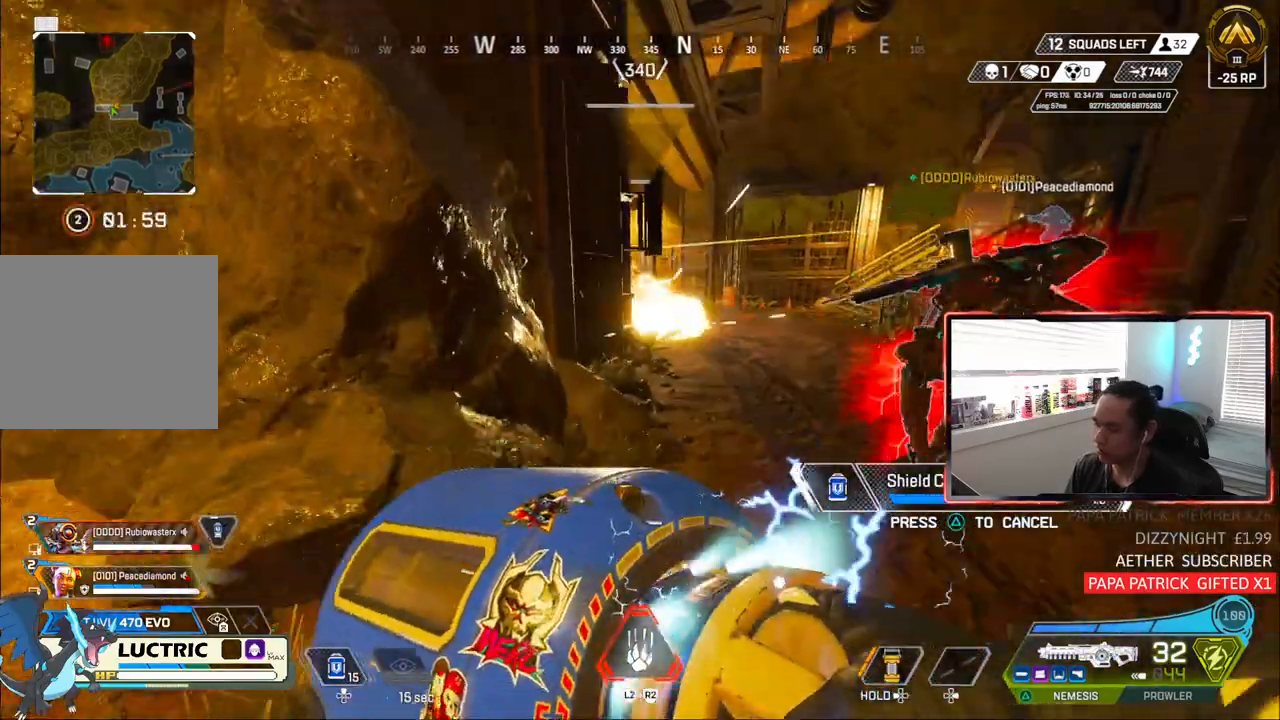
{"buttons": [], "left_stick": "up", "right_stick": "center", "events": [[250, "left_stick", "center"], [417, "left_stick", "up"]]}